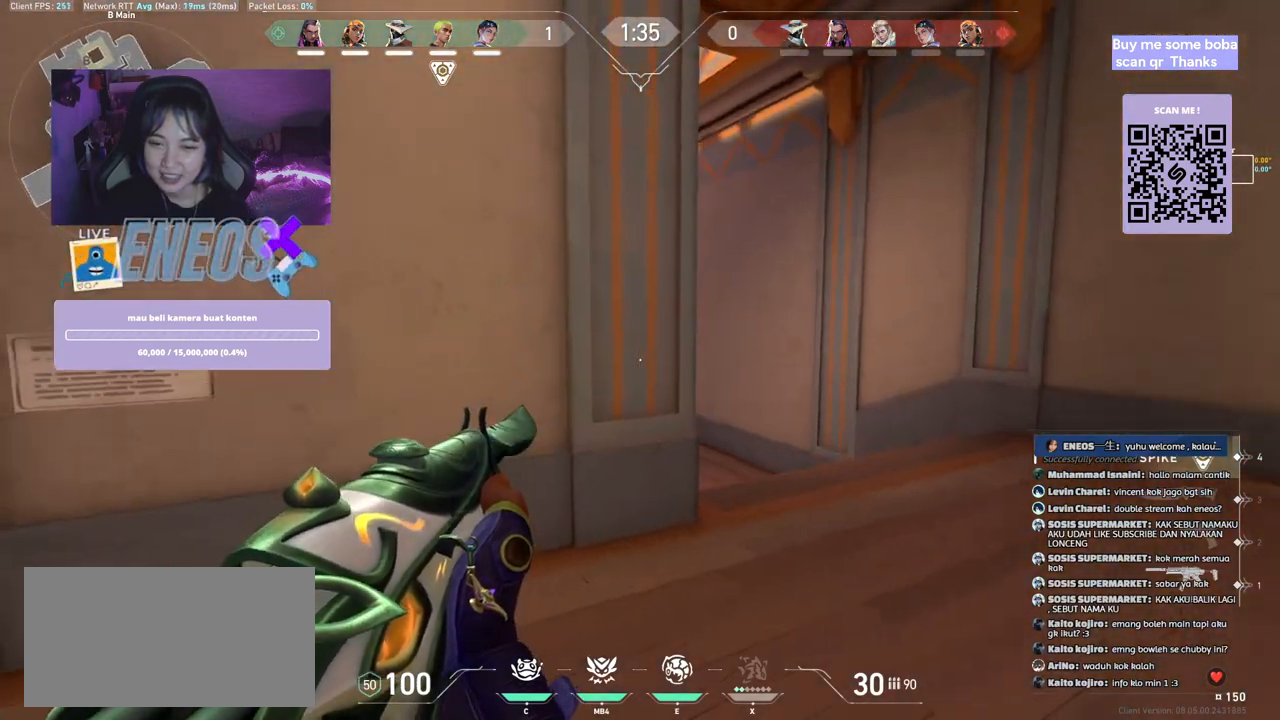
Gameplay with keyboard and mouse; each line is a JSON object with the keys and mouse buttons held at the frame after it. "events" lists presses ("down") and releases ("up") of "a", "ctrl", "d", "e", "q", "s", "shift", "space", "w", "mouse_left", "mouse_wheel", "mouse_right", "mouse_mb4" and "mouse_mb5" between this image and that frame as [ms after this image, input, new state], when the widget could be followed in between. "mouse_left", "mouse_wheel", "mouse_right", "mouse_mb4", "mouse_mb5" = the "left", "wheel", "right", "mb4", "mb5" buttons of the "mouse" list. No other keys are recorded. "wheel" means that the mouse wheel is clicked or scrolled. Mouse movement is not recorded.
{"keys": ["d", "shift"], "mouse": []}
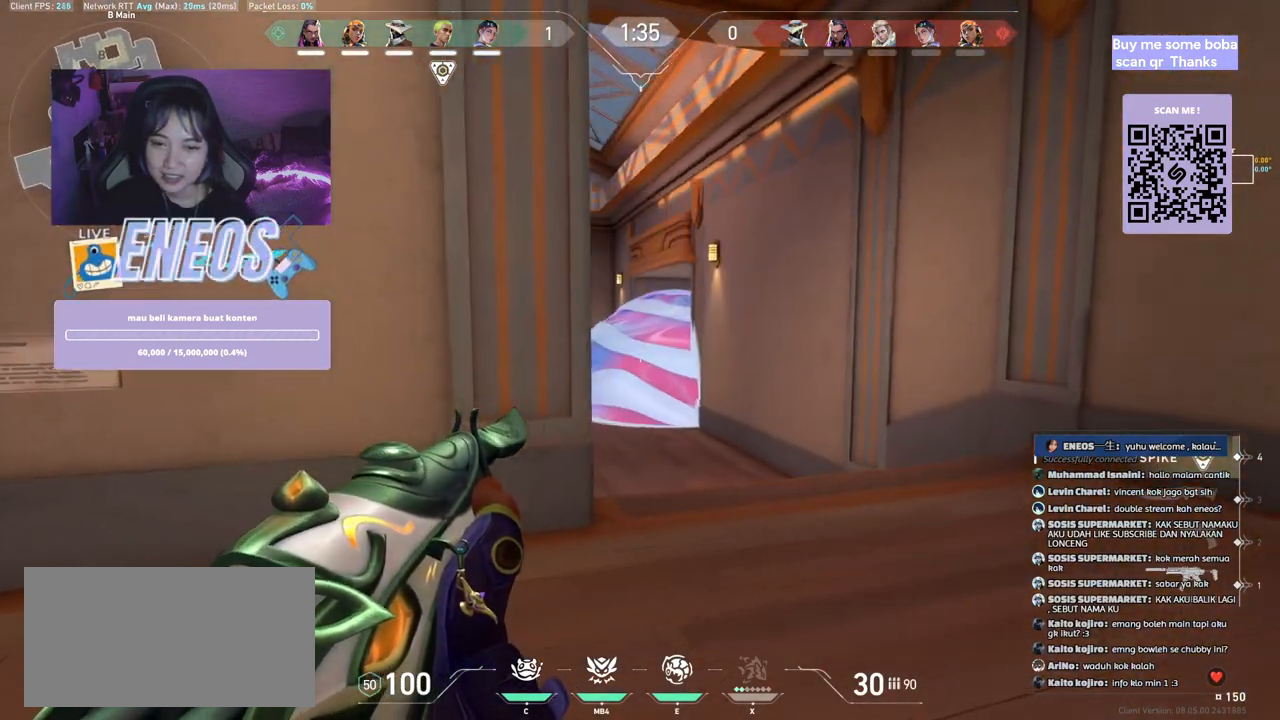
{"keys": [], "mouse": ["wheel"]}
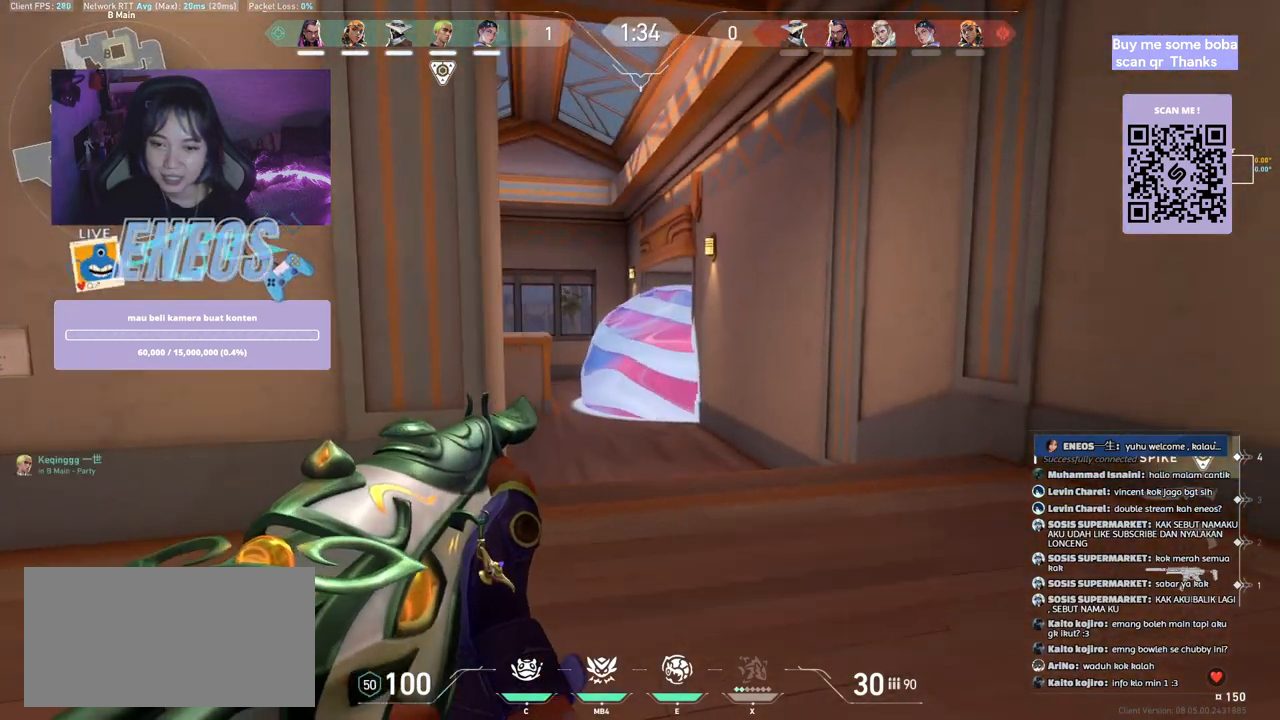
{"keys": ["d"], "mouse": [], "events": [[150, "d", "down"], [234, "mouse_wheel", "up"]]}
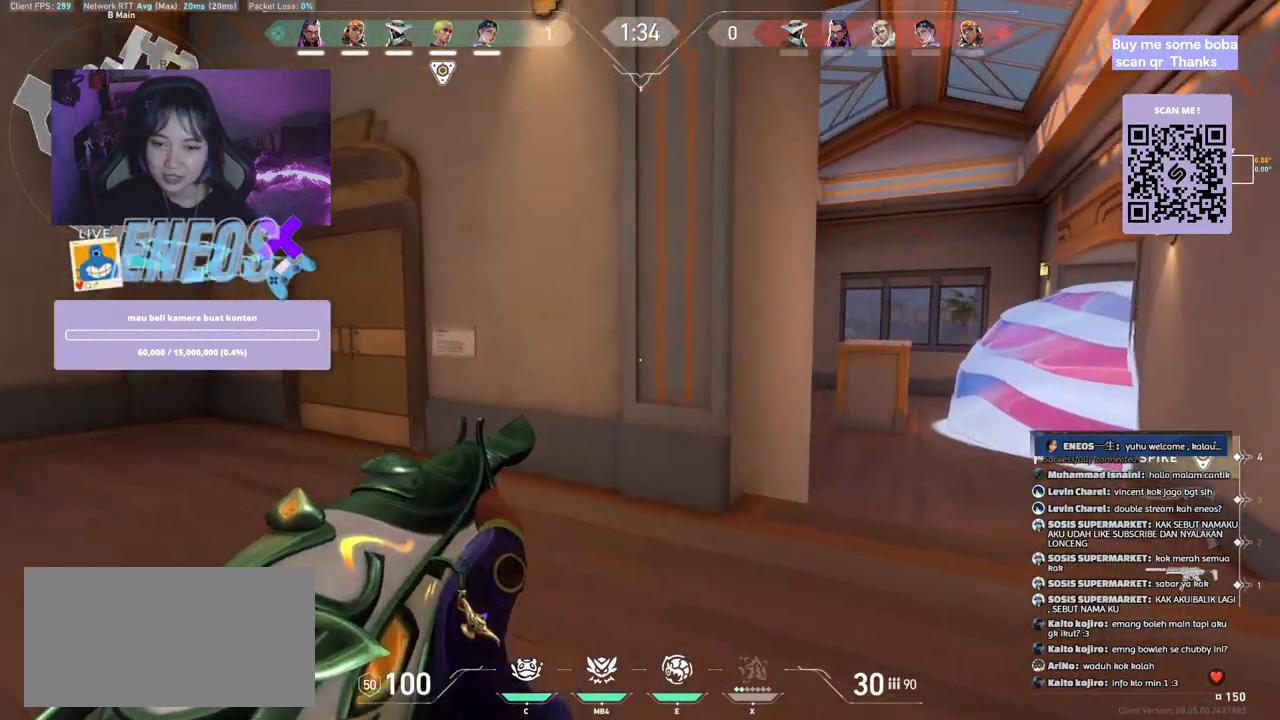
{"keys": ["d", "shift"], "mouse": []}
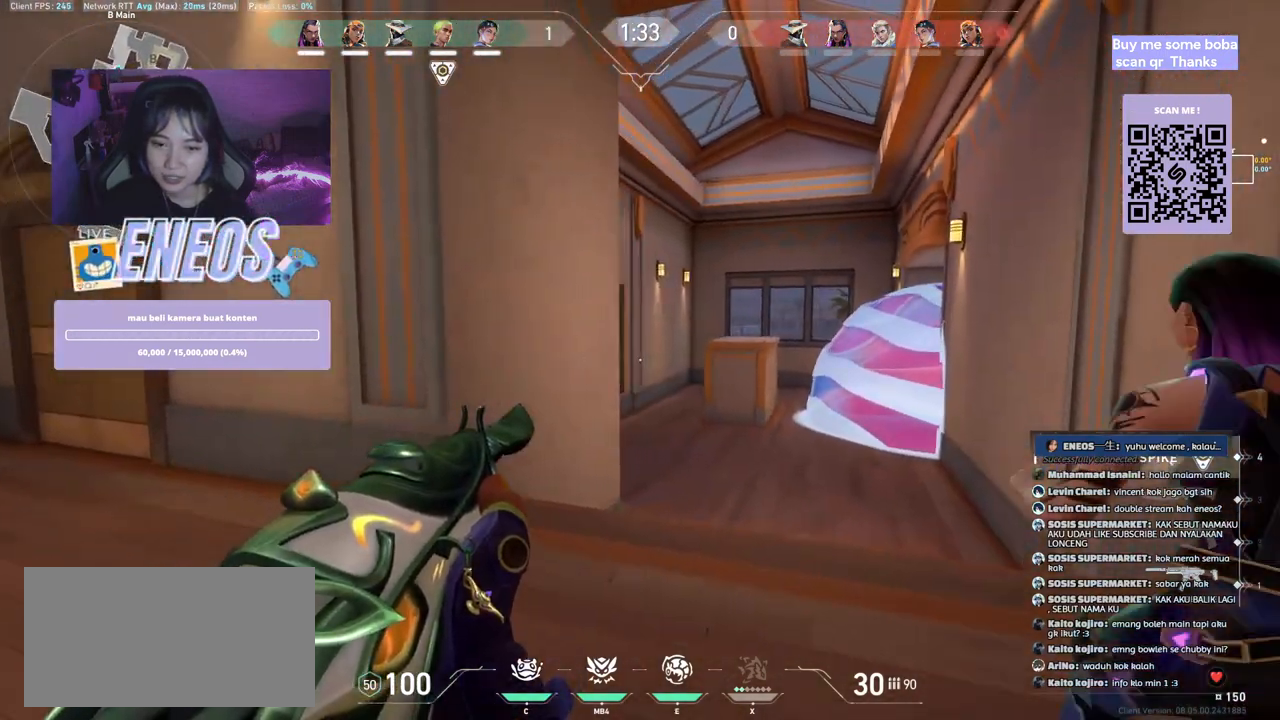
{"keys": [], "mouse": ["wheel"], "events": [[234, "d", "up"], [267, "shift", "up"], [284, "mouse_wheel", "down"]]}
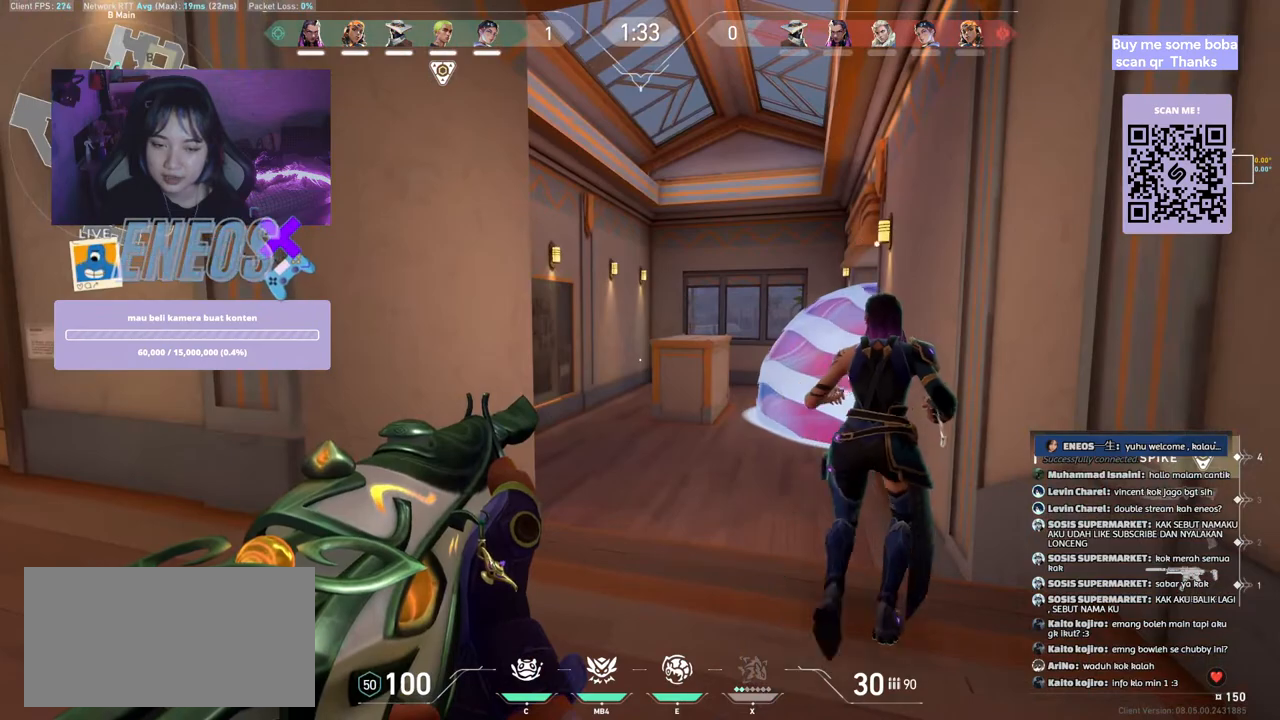
{"keys": ["a"], "mouse": [], "events": [[267, "mouse_left", "down"], [267, "mouse_wheel", "up"], [350, "mouse_left", "up"], [450, "a", "down"]]}
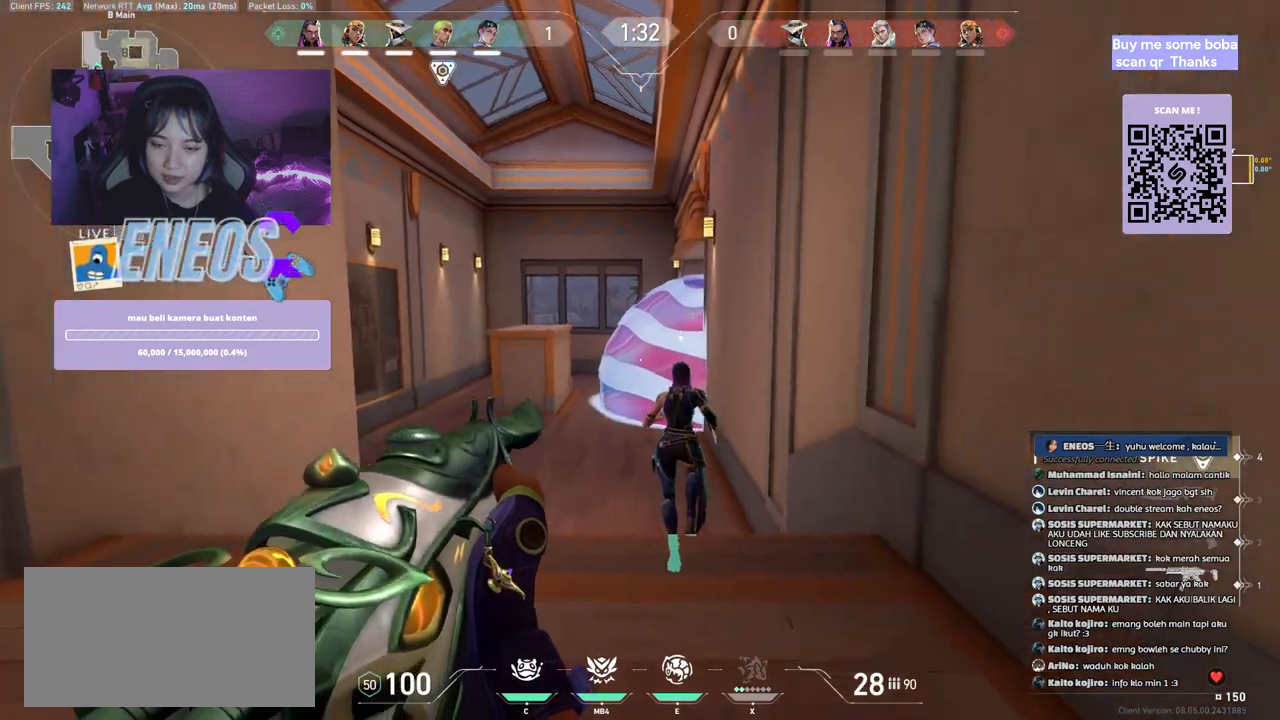
{"keys": [], "mouse": ["wheel"], "events": [[200, "a", "up"], [250, "mouse_wheel", "down"], [300, "mouse_wheel", "up"], [400, "mouse_left", "down"], [467, "mouse_left", "up"], [500, "mouse_wheel", "down"]]}
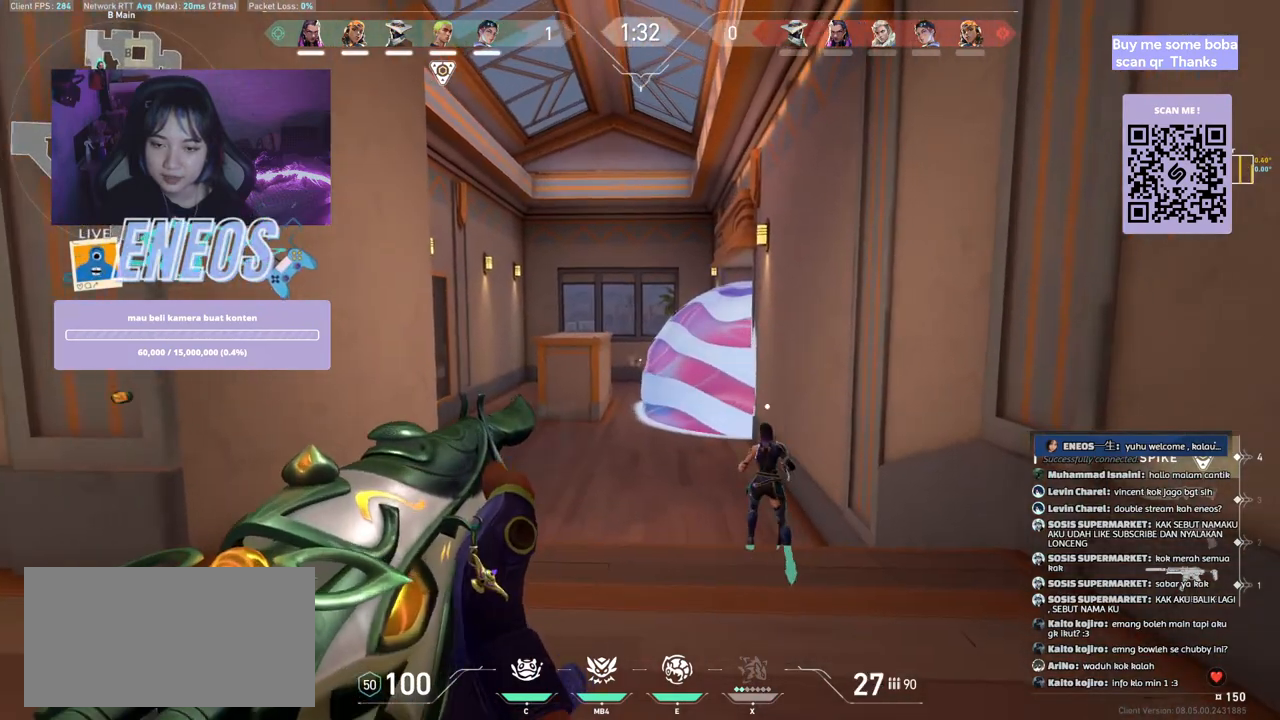
{"keys": ["w"], "mouse": ["wheel"], "events": [[117, "w", "down"], [184, "mouse_wheel", "up"], [300, "mouse_wheel", "down"], [384, "mouse_wheel", "up"], [417, "mouse_wheel", "down"]]}
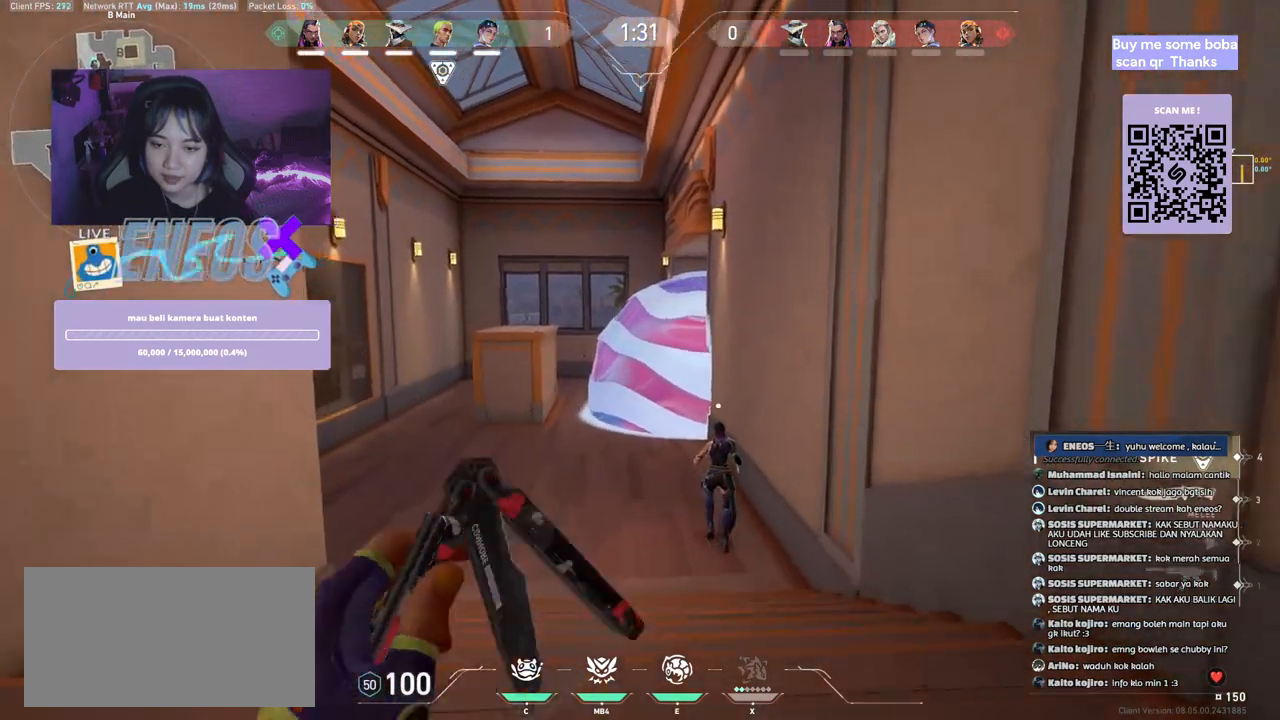
{"keys": ["d", "w"], "mouse": [], "events": [[150, "mouse_wheel", "up"], [284, "d", "down"]]}
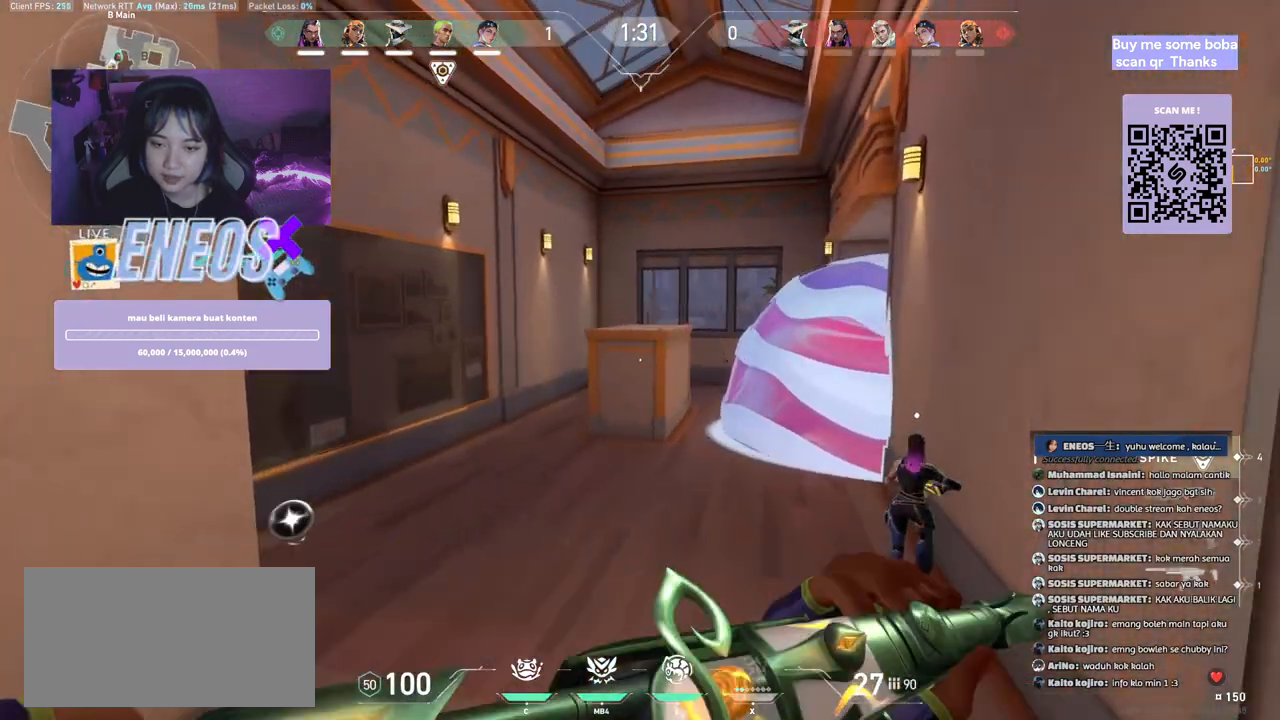
{"keys": ["a", "w"], "mouse": [], "events": [[200, "d", "up"], [300, "a", "down"]]}
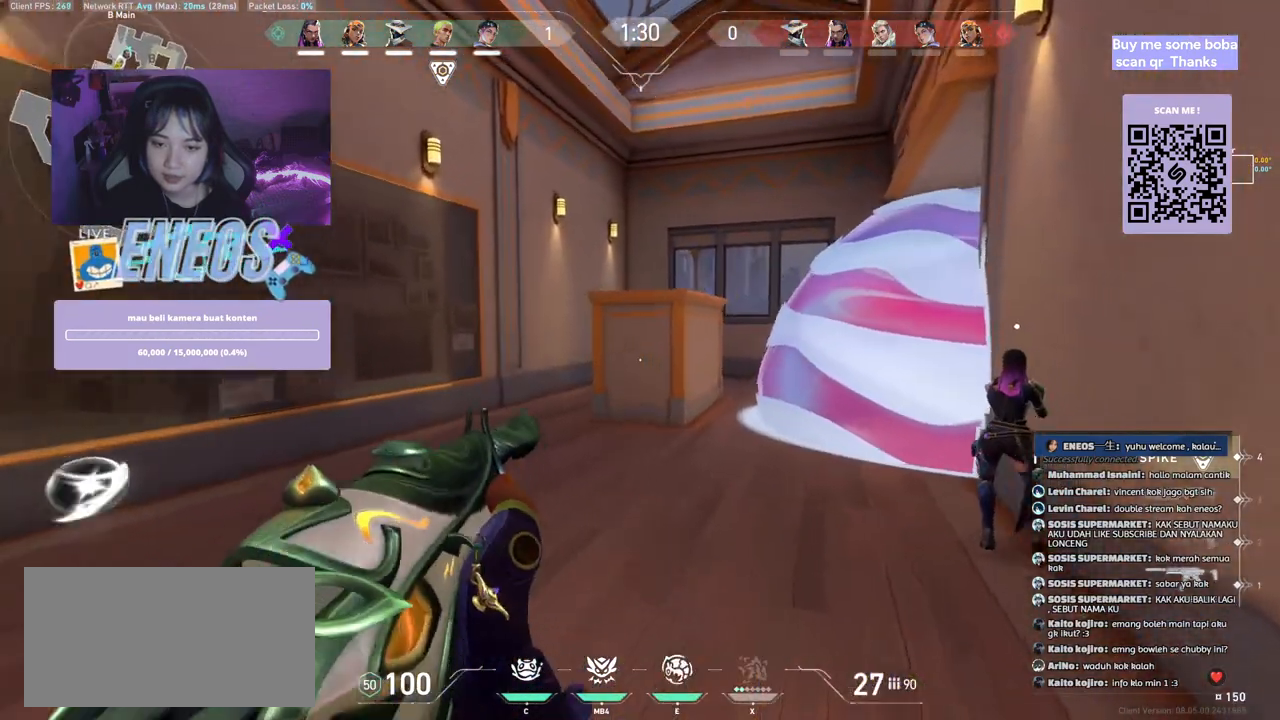
{"keys": ["a"], "mouse": [], "events": [[467, "w", "up"]]}
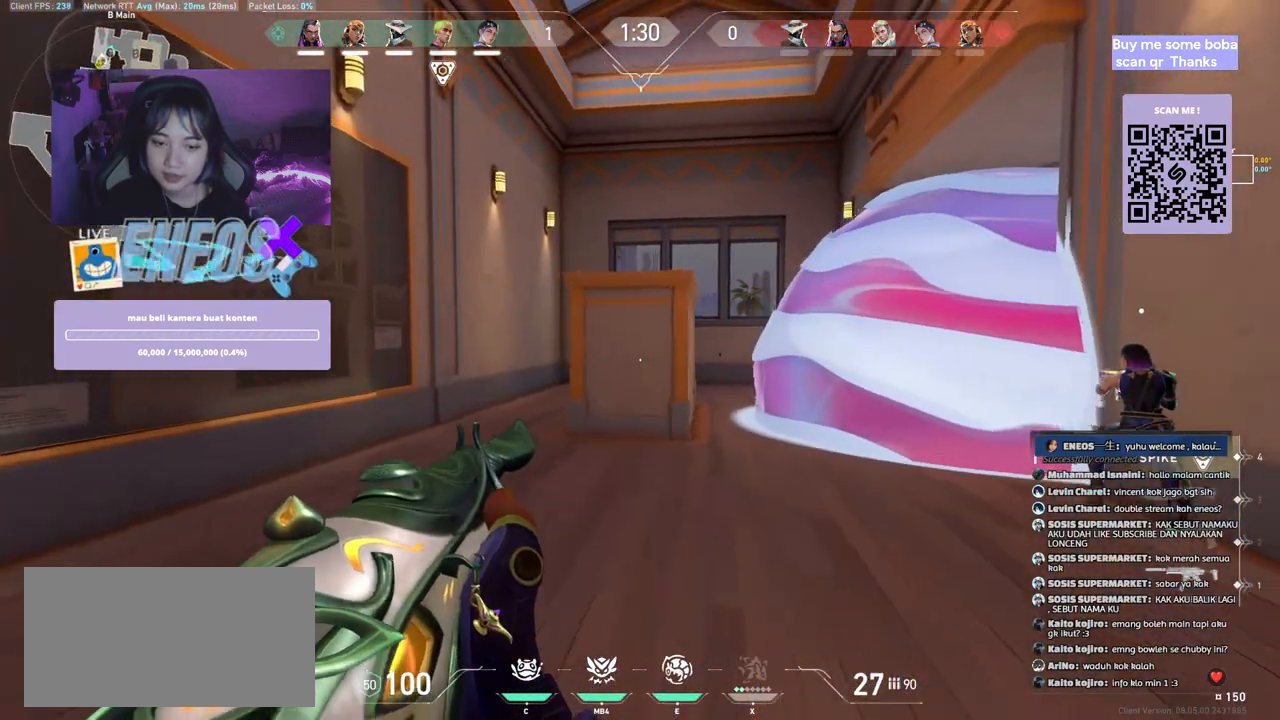
{"keys": ["a"], "mouse": [], "events": []}
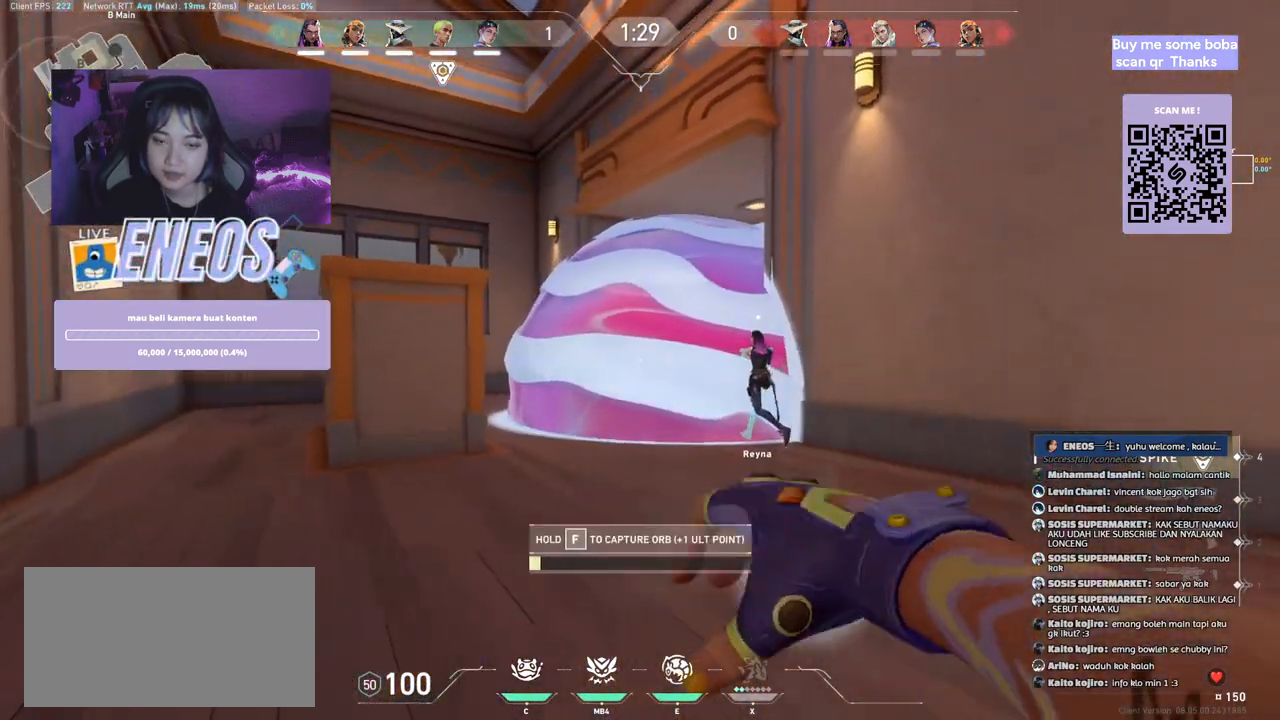
{"keys": ["a"], "mouse": [], "events": []}
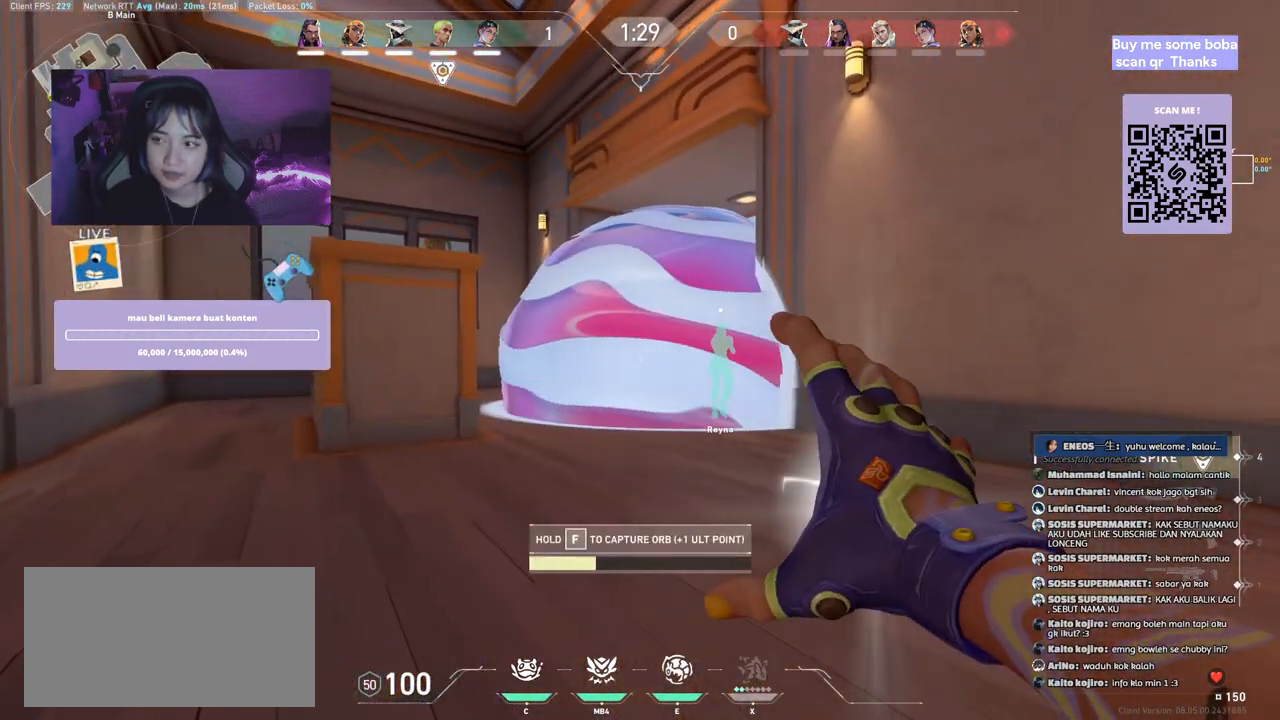
{"keys": ["a"], "mouse": [], "events": []}
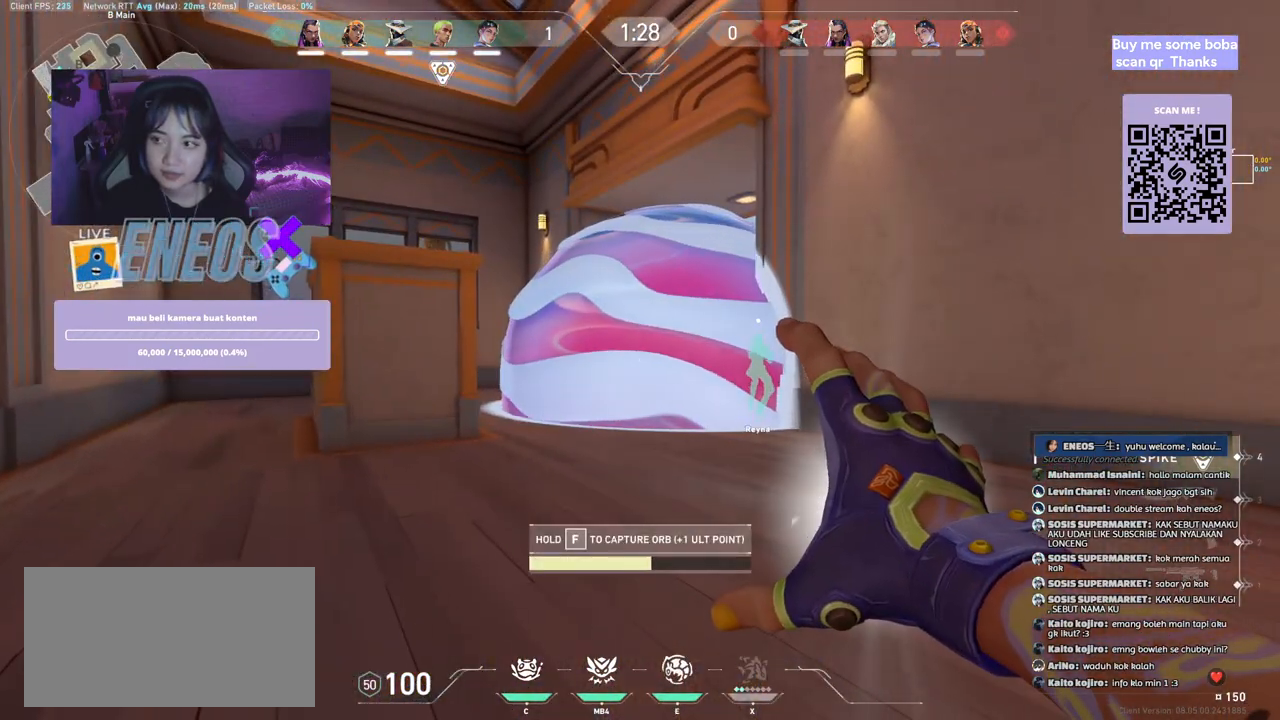
{"keys": ["a"], "mouse": [], "events": []}
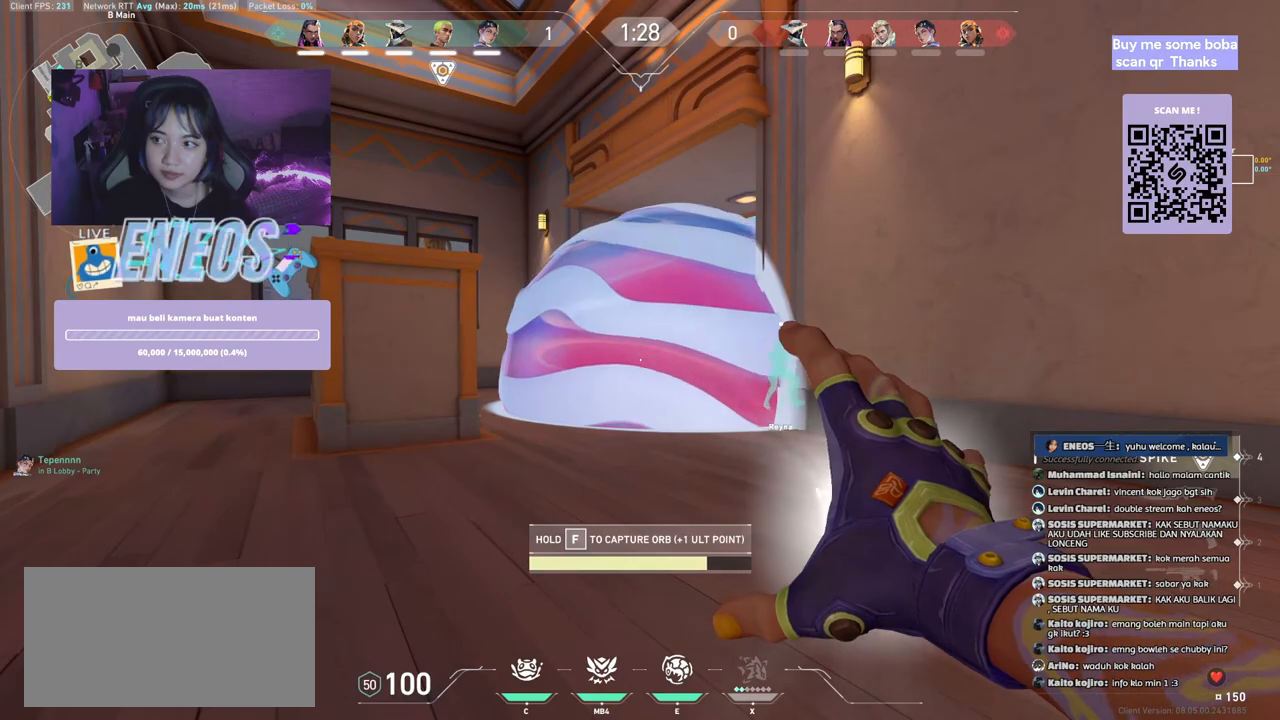
{"keys": ["a"], "mouse": [], "events": []}
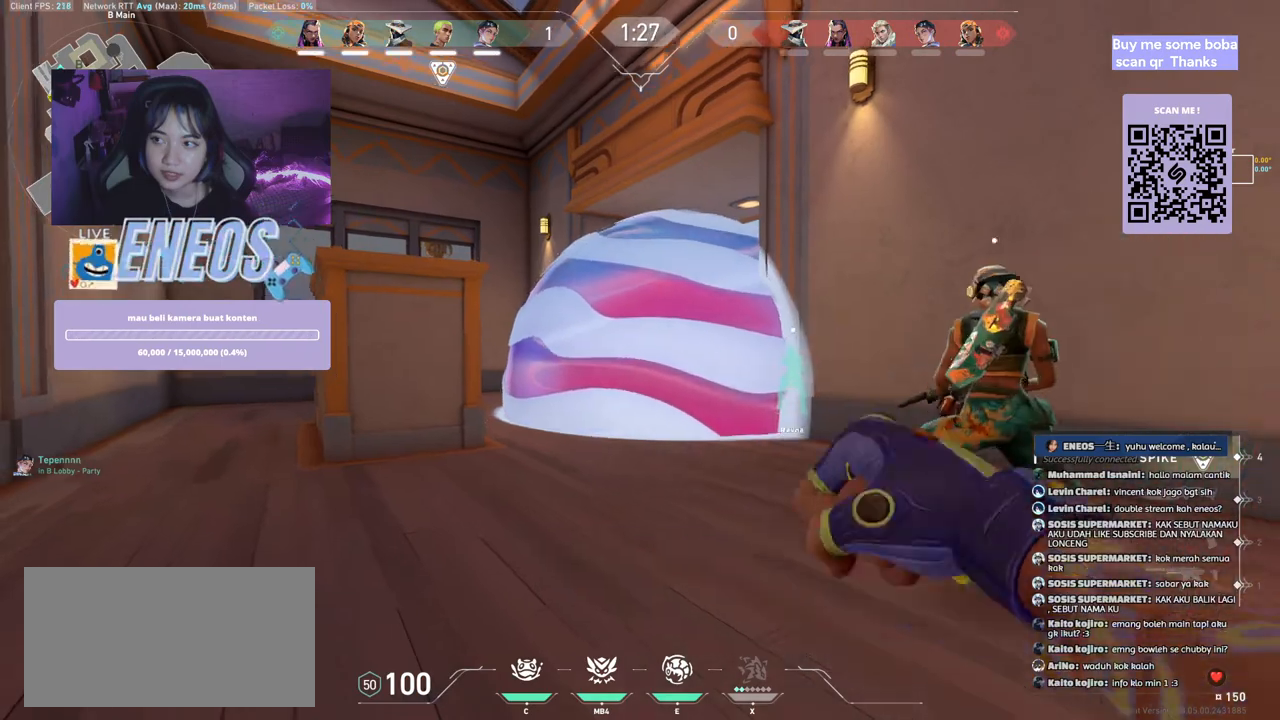
{"keys": ["e", "w"], "mouse": [], "events": [[284, "w", "down"], [334, "a", "up"], [434, "e", "down"]]}
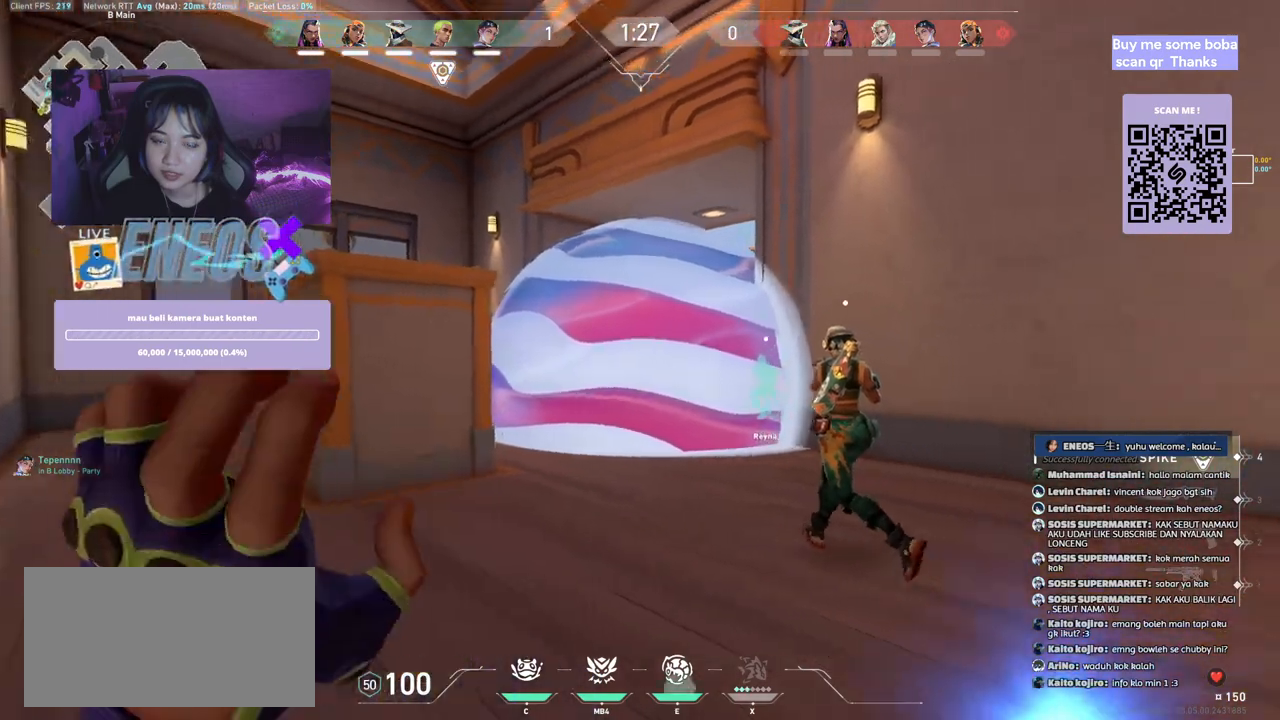
{"keys": ["w"], "mouse": [], "events": [[100, "e", "up"]]}
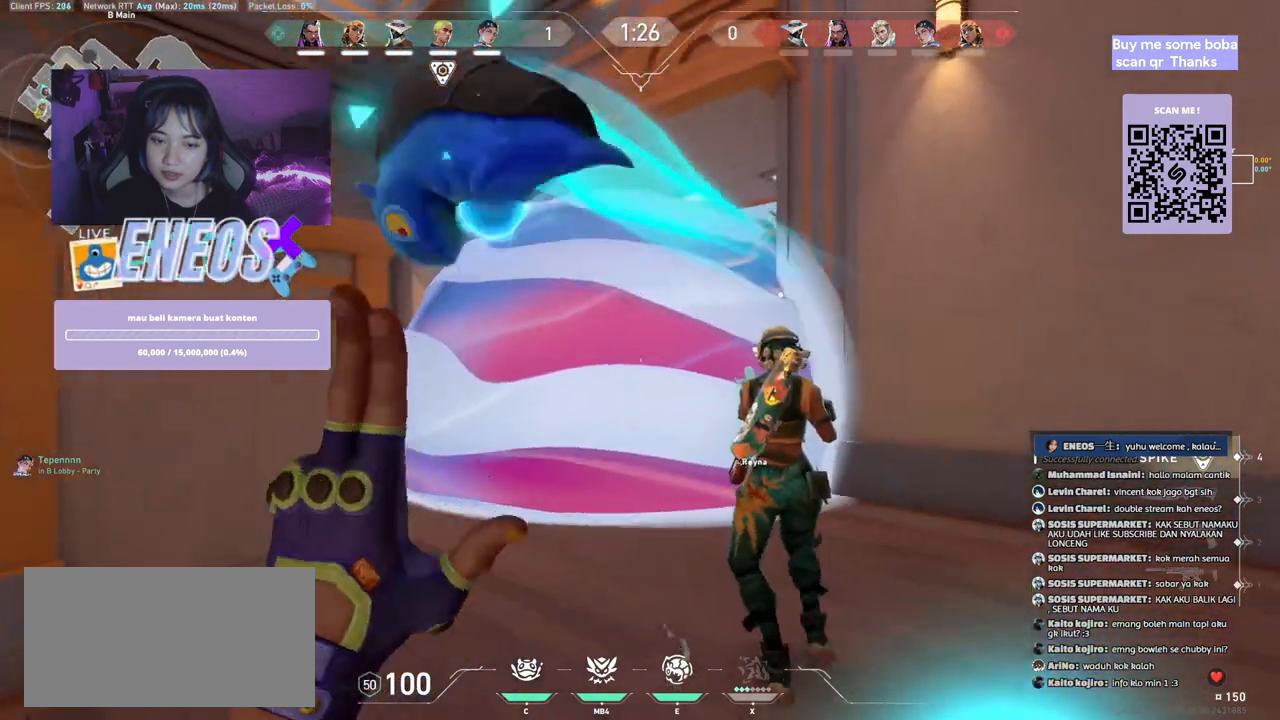
{"keys": ["w"], "mouse": [], "events": []}
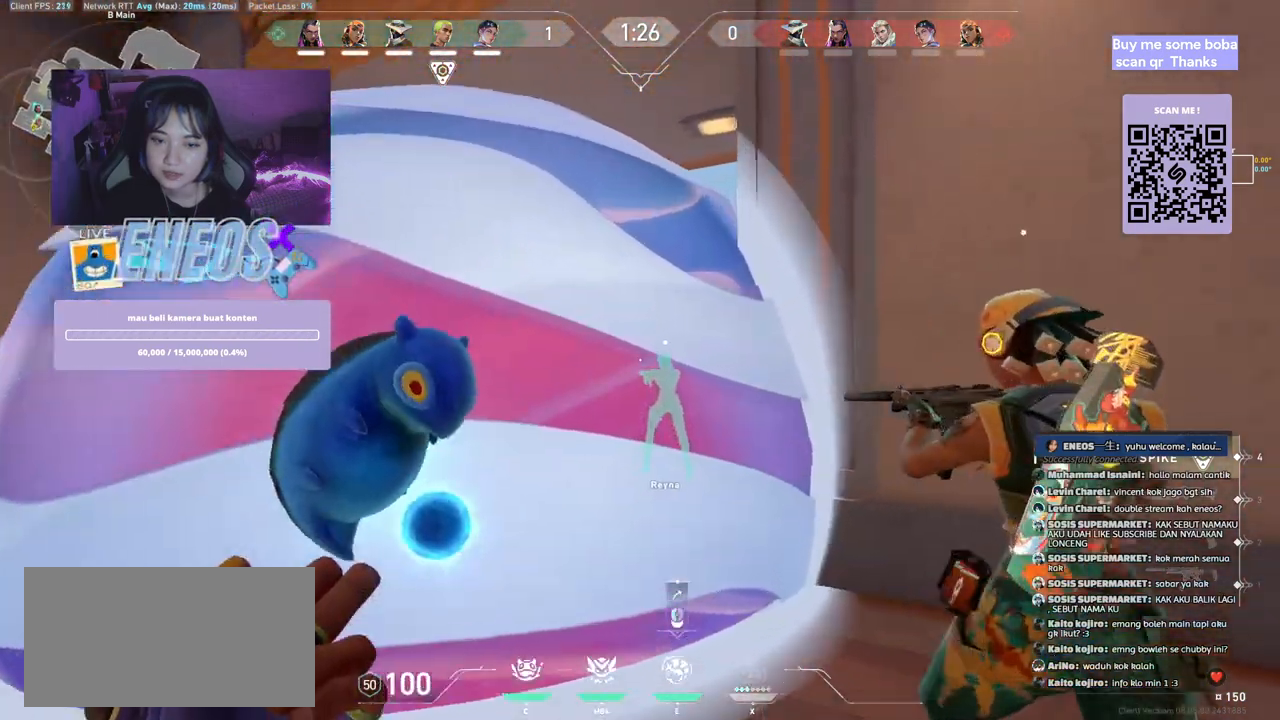
{"keys": [], "mouse": ["left"], "events": [[350, "mouse_left", "down"], [417, "w", "up"]]}
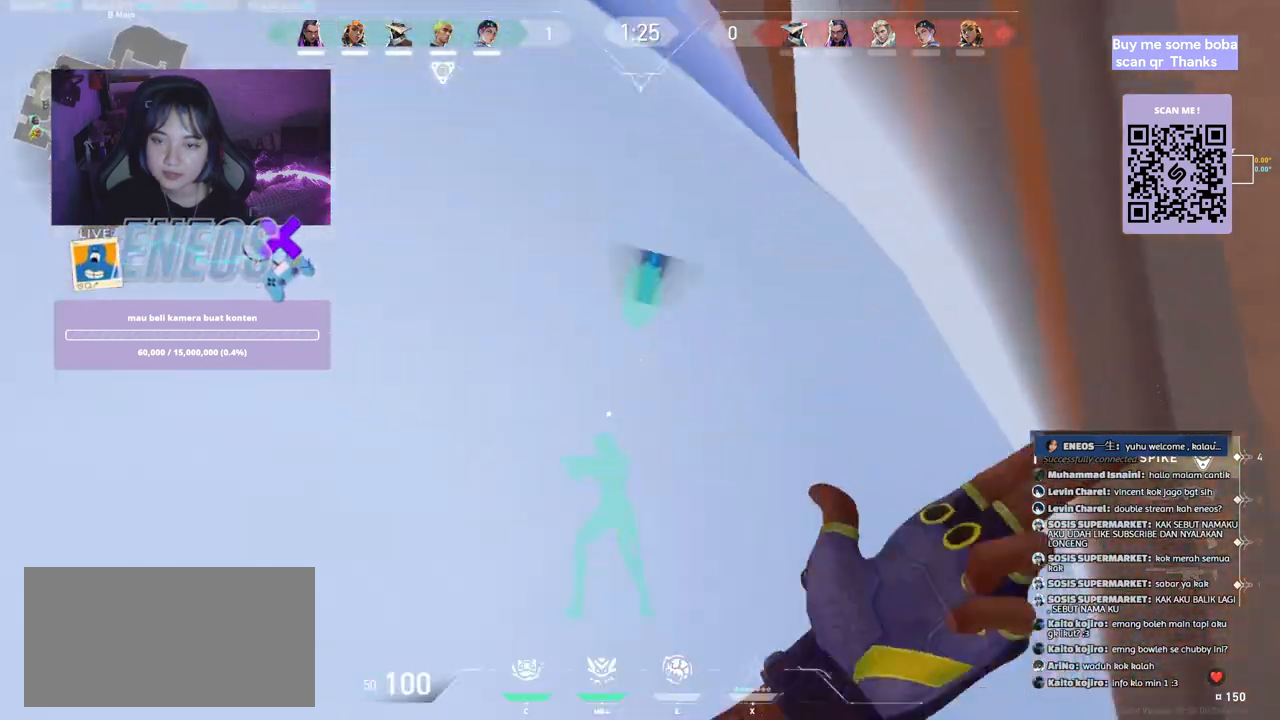
{"keys": ["d"], "mouse": ["left"], "events": [[134, "d", "down"]]}
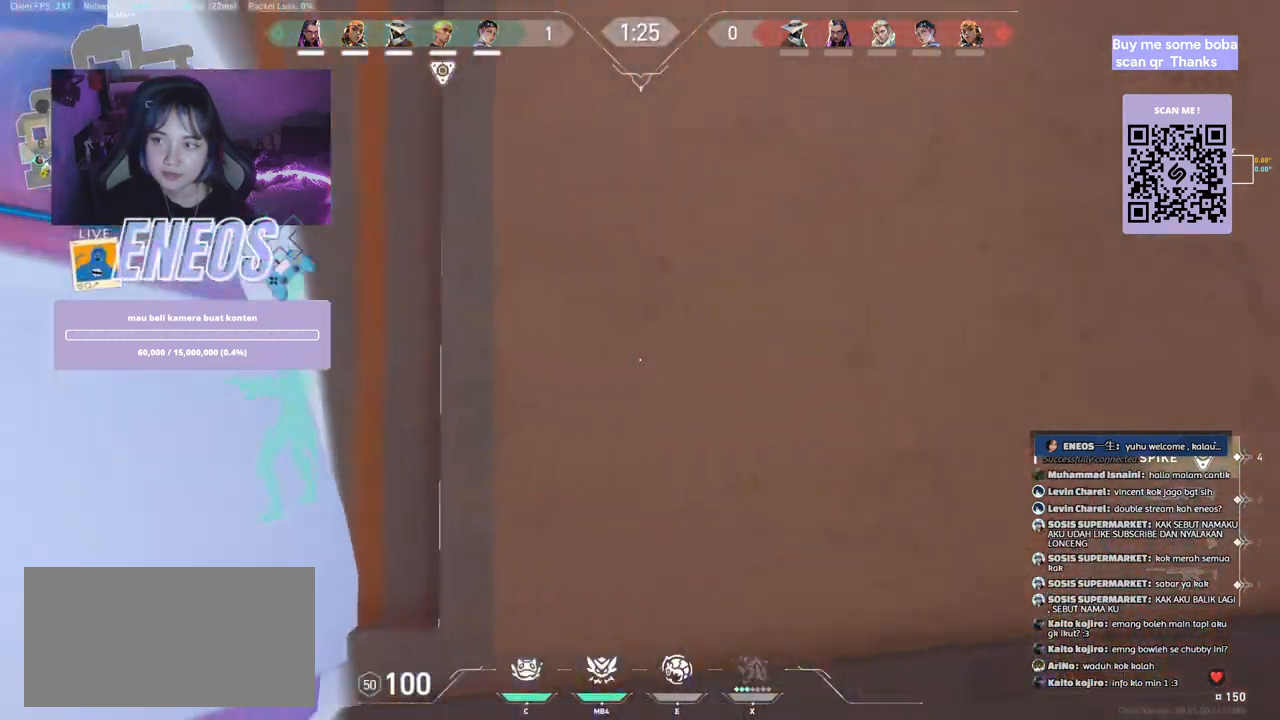
{"keys": [], "mouse": [], "events": [[34, "d", "up"], [34, "mouse_left", "up"]]}
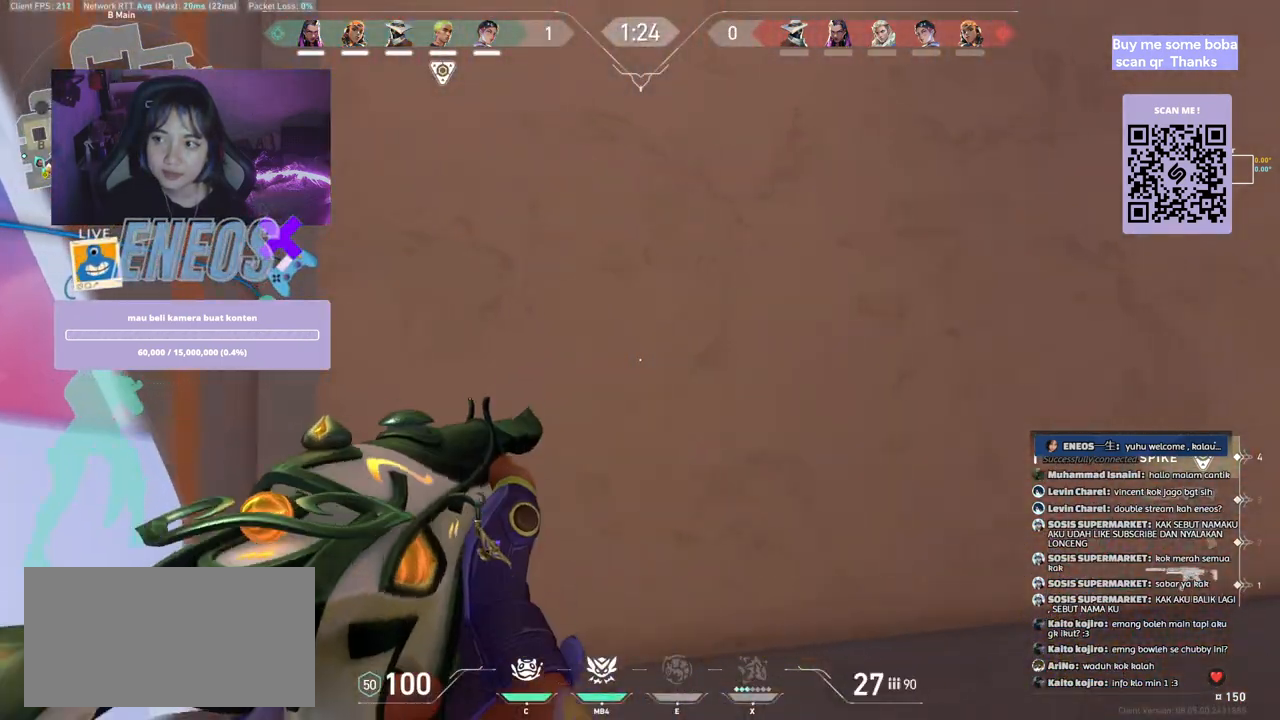
{"keys": ["a"], "mouse": [], "events": [[134, "mouse_wheel", "down"], [367, "a", "down"], [450, "mouse_wheel", "up"]]}
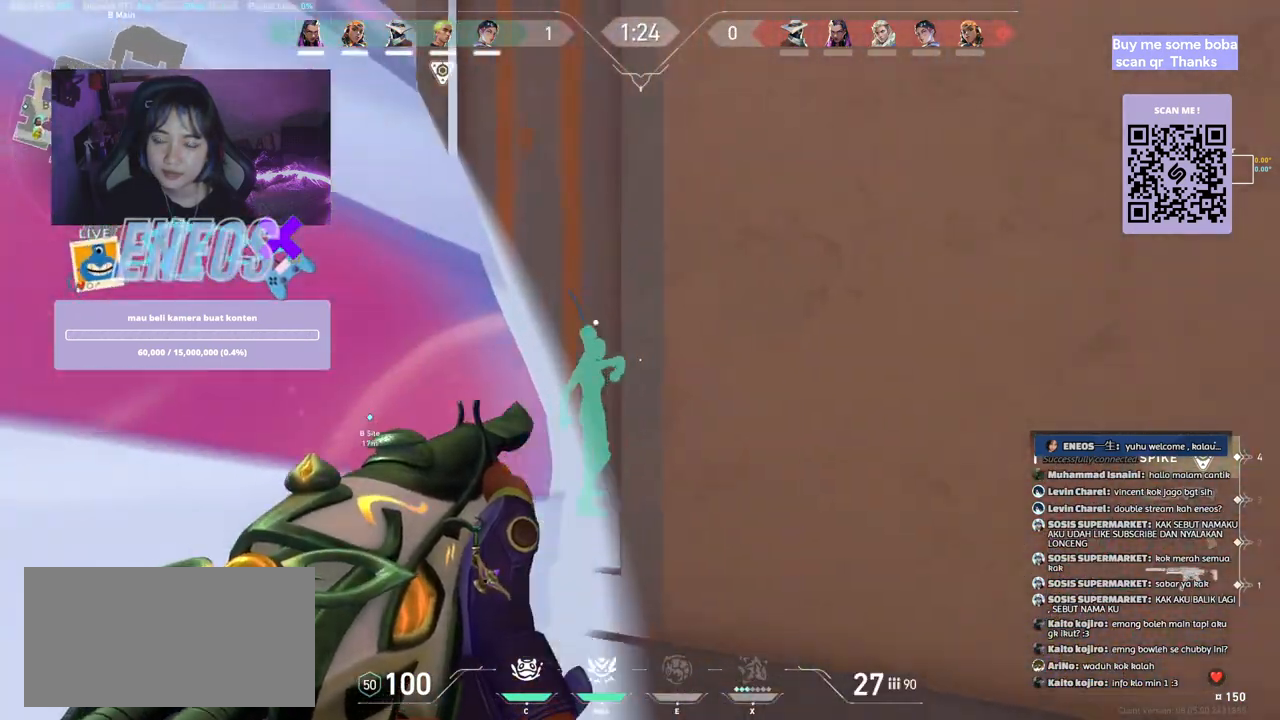
{"keys": [], "mouse": ["wheel"]}
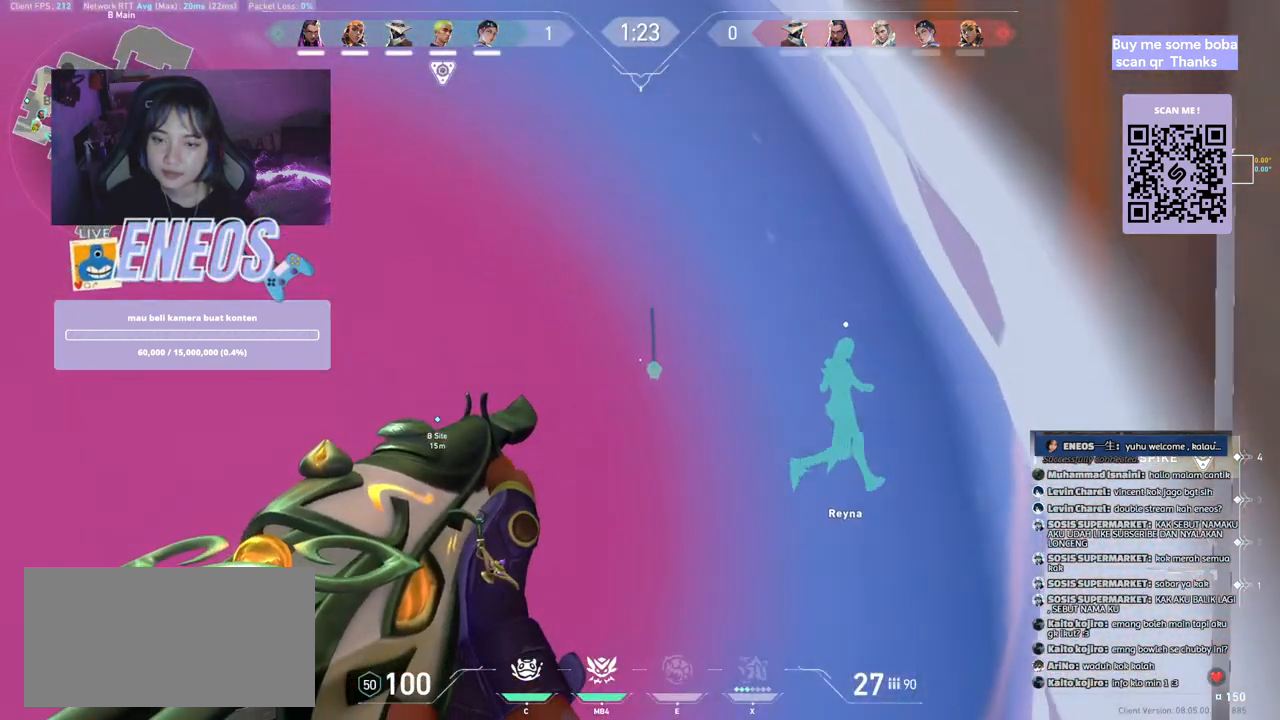
{"keys": ["d"], "mouse": [], "events": [[150, "s", "down"], [267, "mouse_wheel", "up"], [284, "d", "down"], [500, "s", "up"]]}
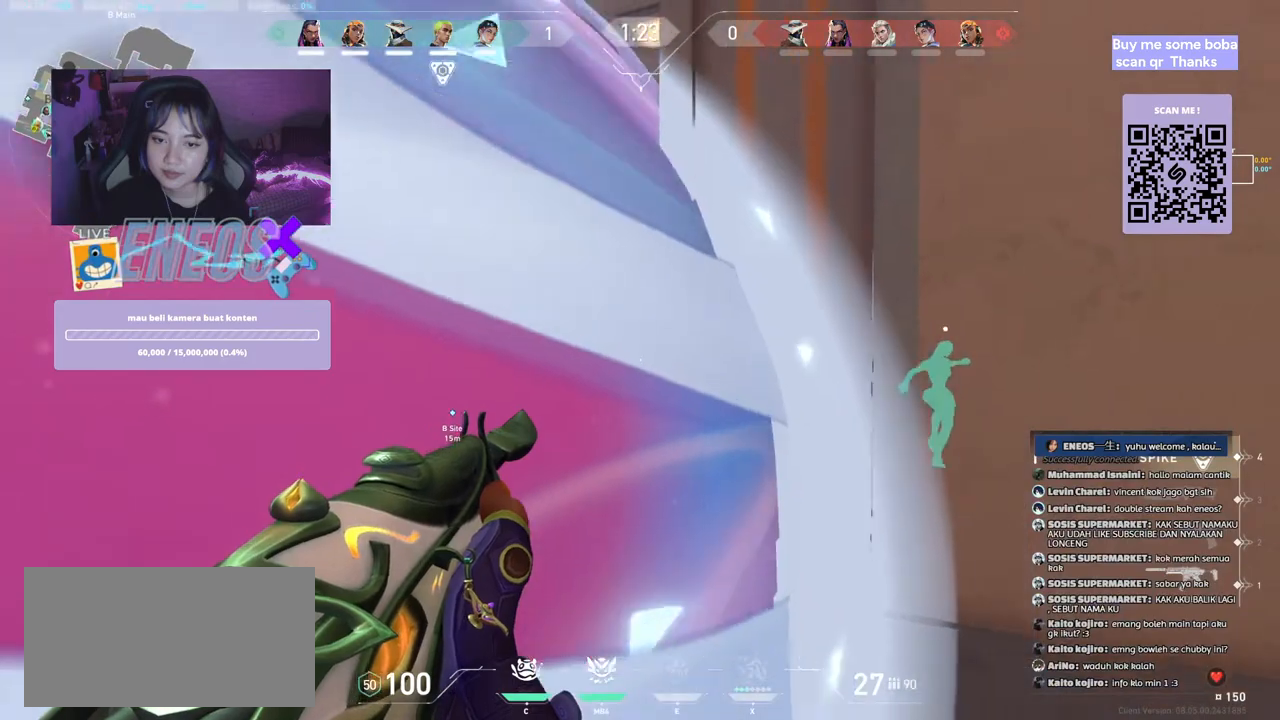
{"keys": ["d"], "mouse": [], "events": []}